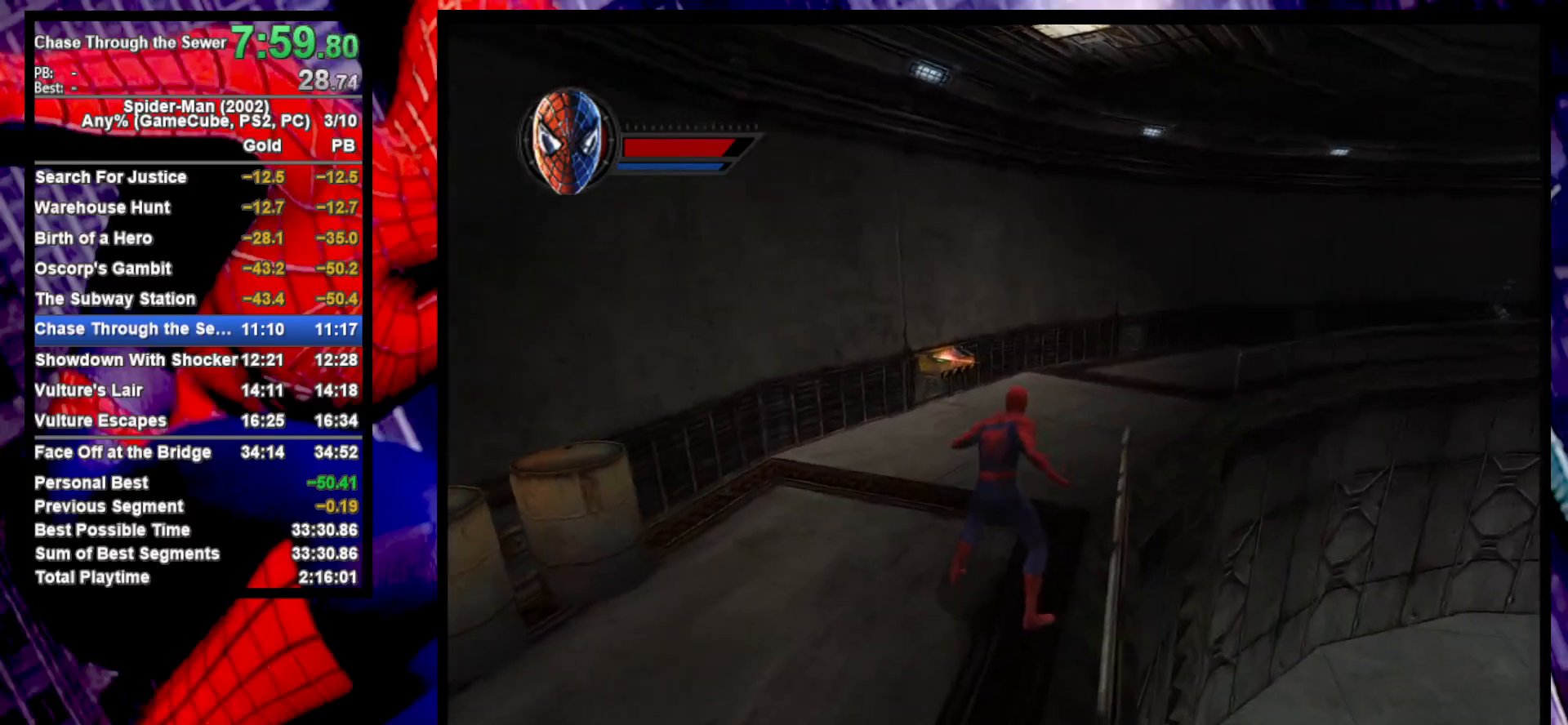
Gameplay with a controller (PlayStation layout); each line is a JSON object with the inputs held at the frame after it. "events" lists button and stick changes between this image and that frame as [ms after this image, input, new state], when the widget could be followed in between.
{"buttons": [], "left_stick": "down-right", "right_stick": "right", "events": [[150, "CROSS", "up"], [167, "R1", "down"], [267, "left_stick", "down-right"], [283, "R1", "up"], [467, "right_stick", "right"]]}
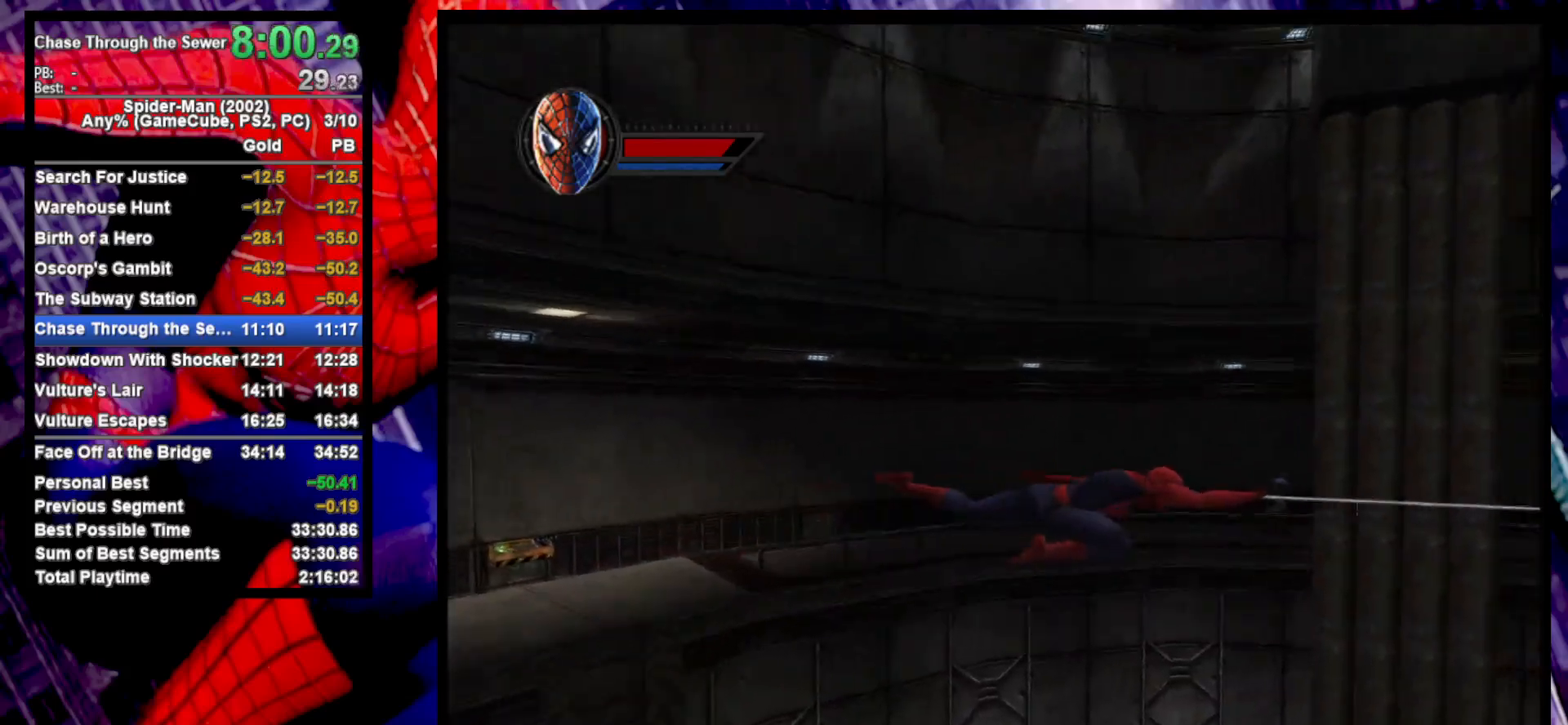
{"buttons": [], "left_stick": "down-right", "right_stick": "center", "events": [[333, "right_stick", "center"]]}
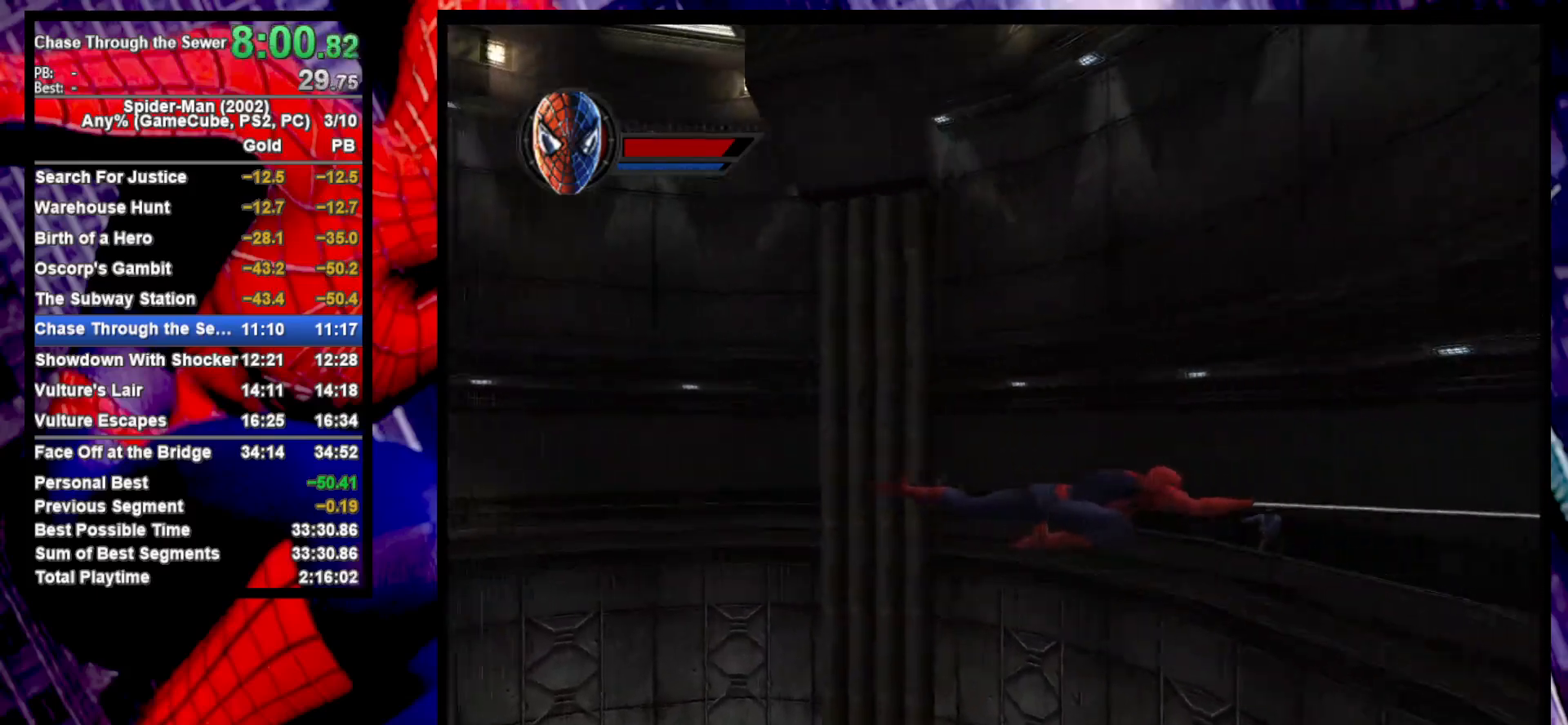
{"buttons": [], "left_stick": "down", "right_stick": "center", "events": [[200, "CROSS", "down"], [217, "left_stick", "down"], [317, "CROSS", "up"]]}
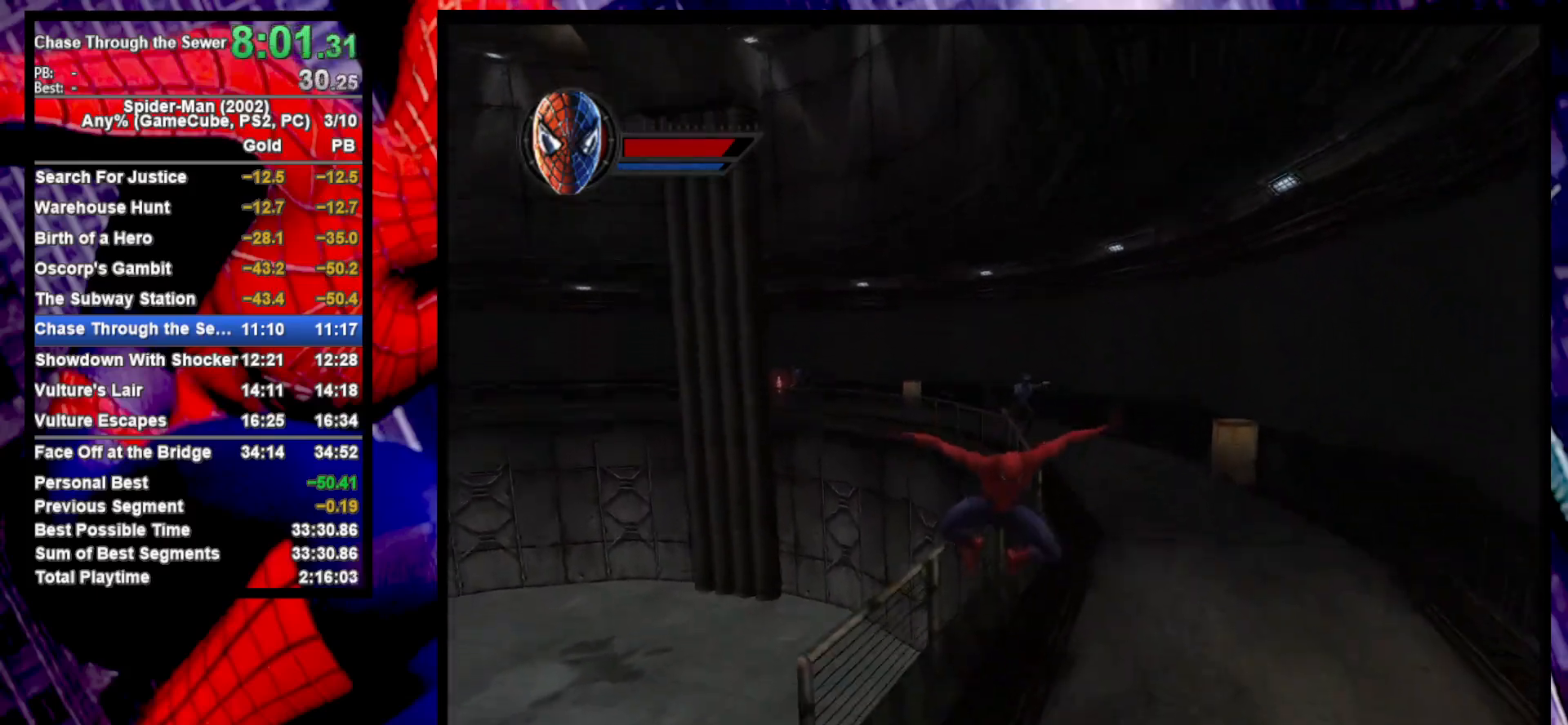
{"buttons": [], "left_stick": "center", "right_stick": "center", "events": [[83, "TRIANGLE", "down"], [167, "TRIANGLE", "up"], [333, "TRIANGLE", "down"], [383, "TRIANGLE", "up"], [467, "left_stick", "center"]]}
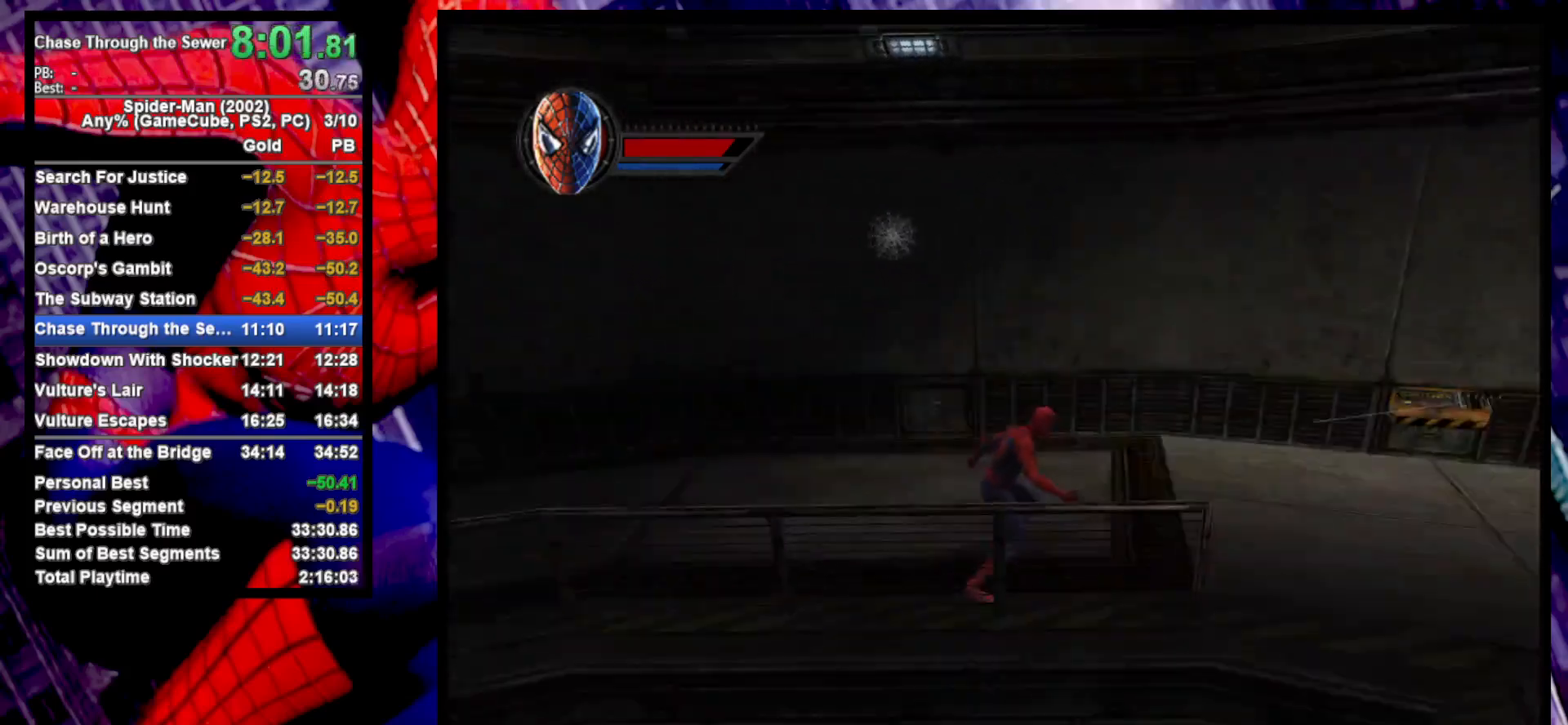
{"buttons": [], "left_stick": "down-right", "right_stick": "center", "events": [[183, "left_stick", "right"], [333, "CROSS", "down"], [417, "left_stick", "down-right"], [467, "CROSS", "up"]]}
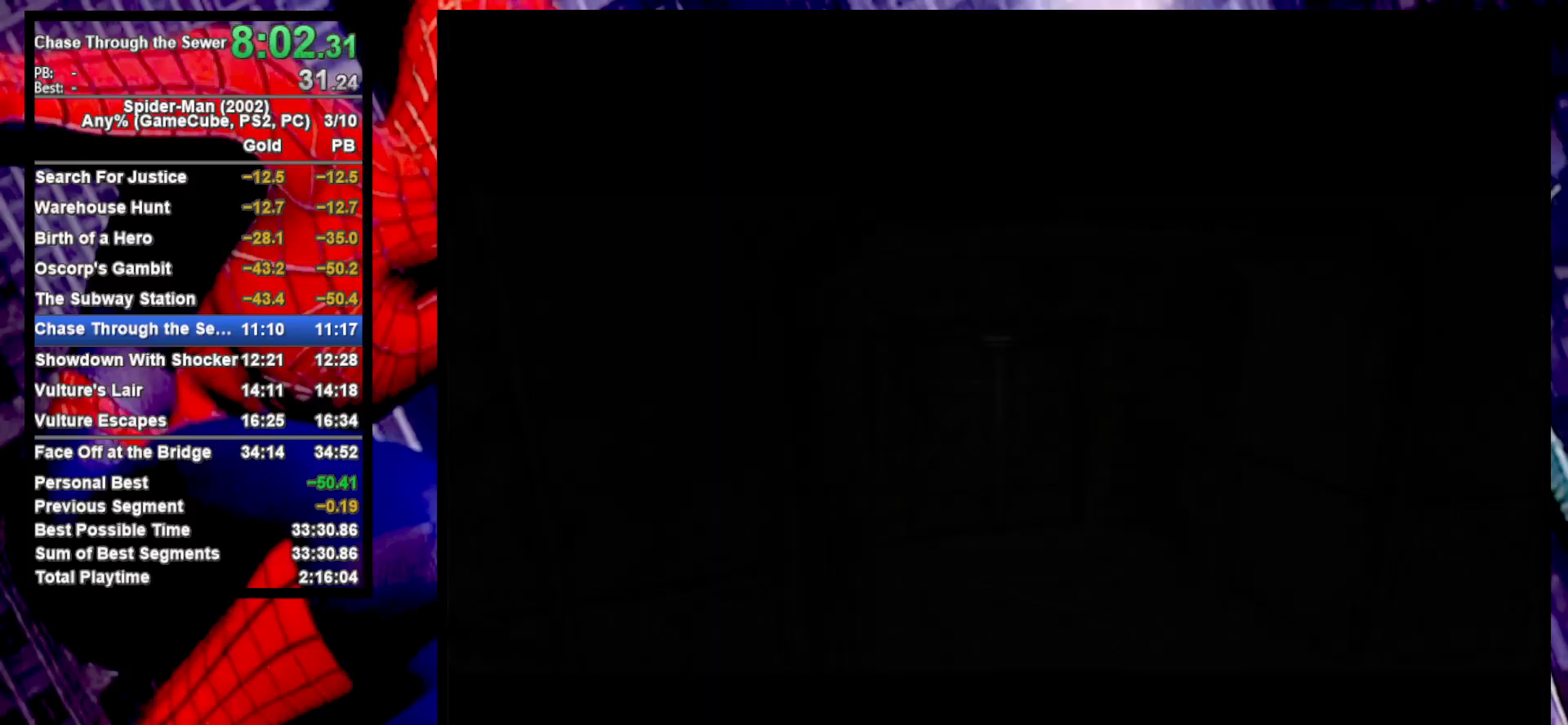
{"buttons": [], "left_stick": "center", "right_stick": "center", "events": [[33, "CROSS", "down"], [117, "CROSS", "up"], [200, "CROSS", "down"], [217, "left_stick", "center"], [283, "CROSS", "up"], [383, "CROSS", "down"], [467, "CROSS", "up"]]}
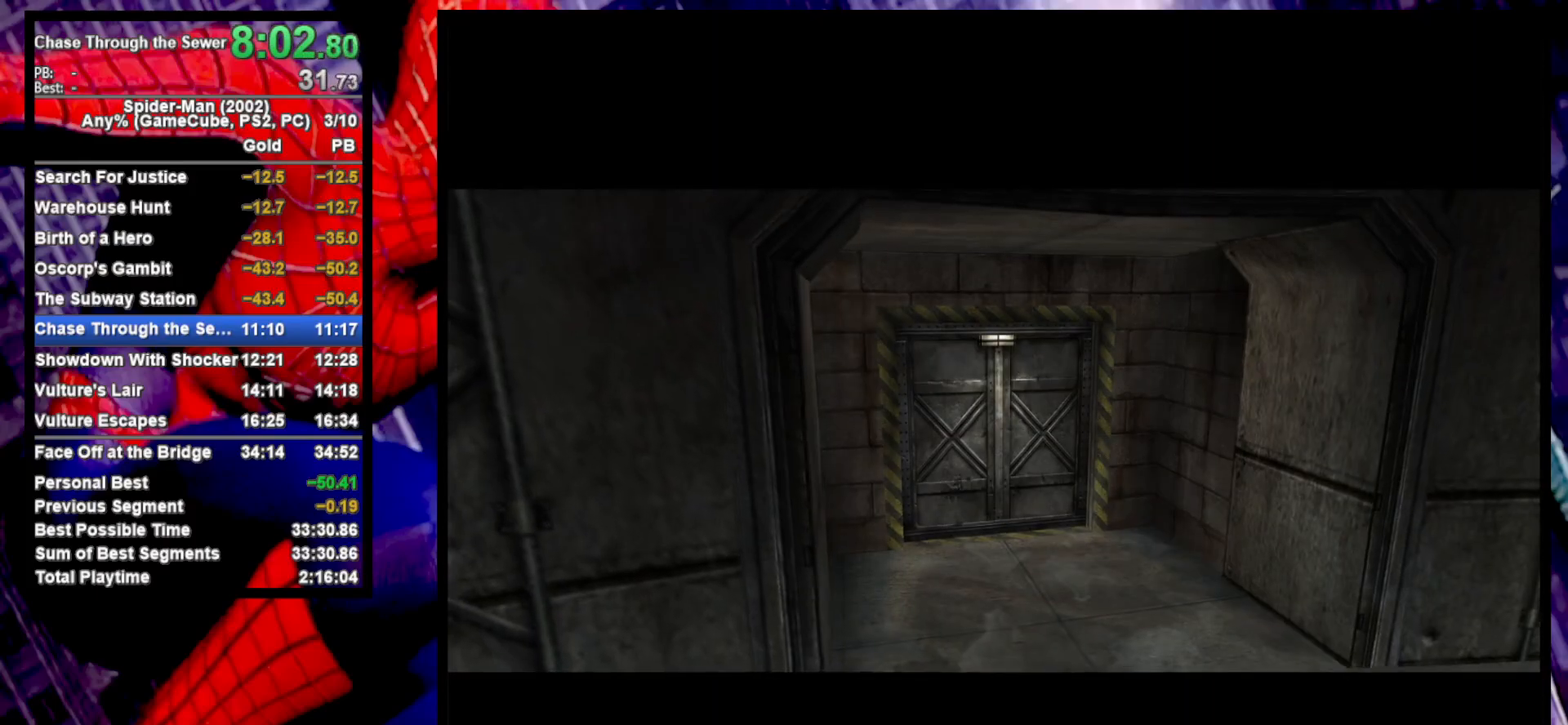
{"buttons": ["CROSS"], "left_stick": "up-right", "right_stick": "center", "events": [[50, "CROSS", "down"], [83, "left_stick", "up-right"], [117, "CROSS", "up"], [200, "CROSS", "down"], [267, "CROSS", "up"], [350, "CROSS", "down"], [417, "CROSS", "up"], [500, "CROSS", "down"]]}
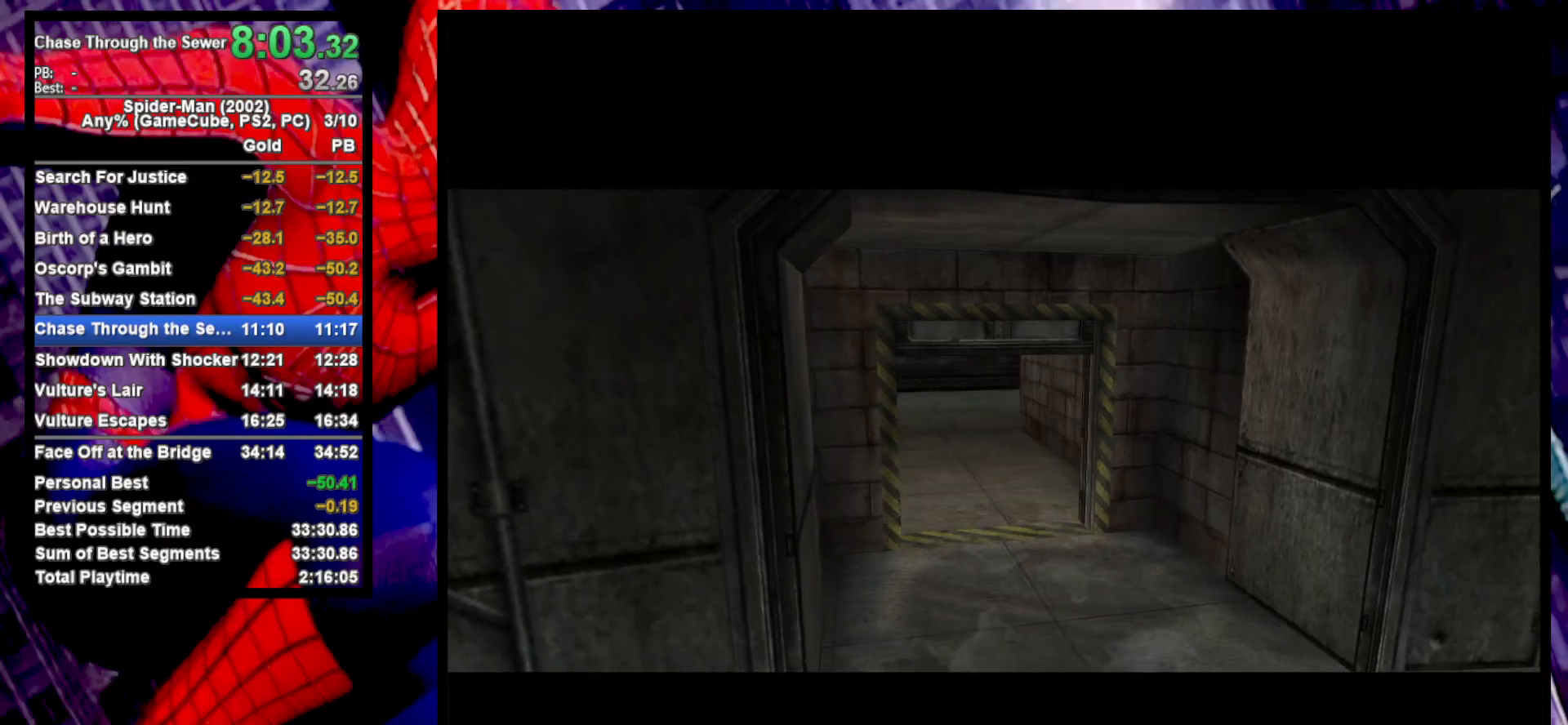
{"buttons": ["CROSS"], "left_stick": "right", "right_stick": "center", "events": [[83, "CROSS", "up"], [167, "CROSS", "down"], [183, "left_stick", "right"], [233, "CROSS", "up"], [333, "CROSS", "down"], [400, "CROSS", "up"], [500, "CROSS", "down"]]}
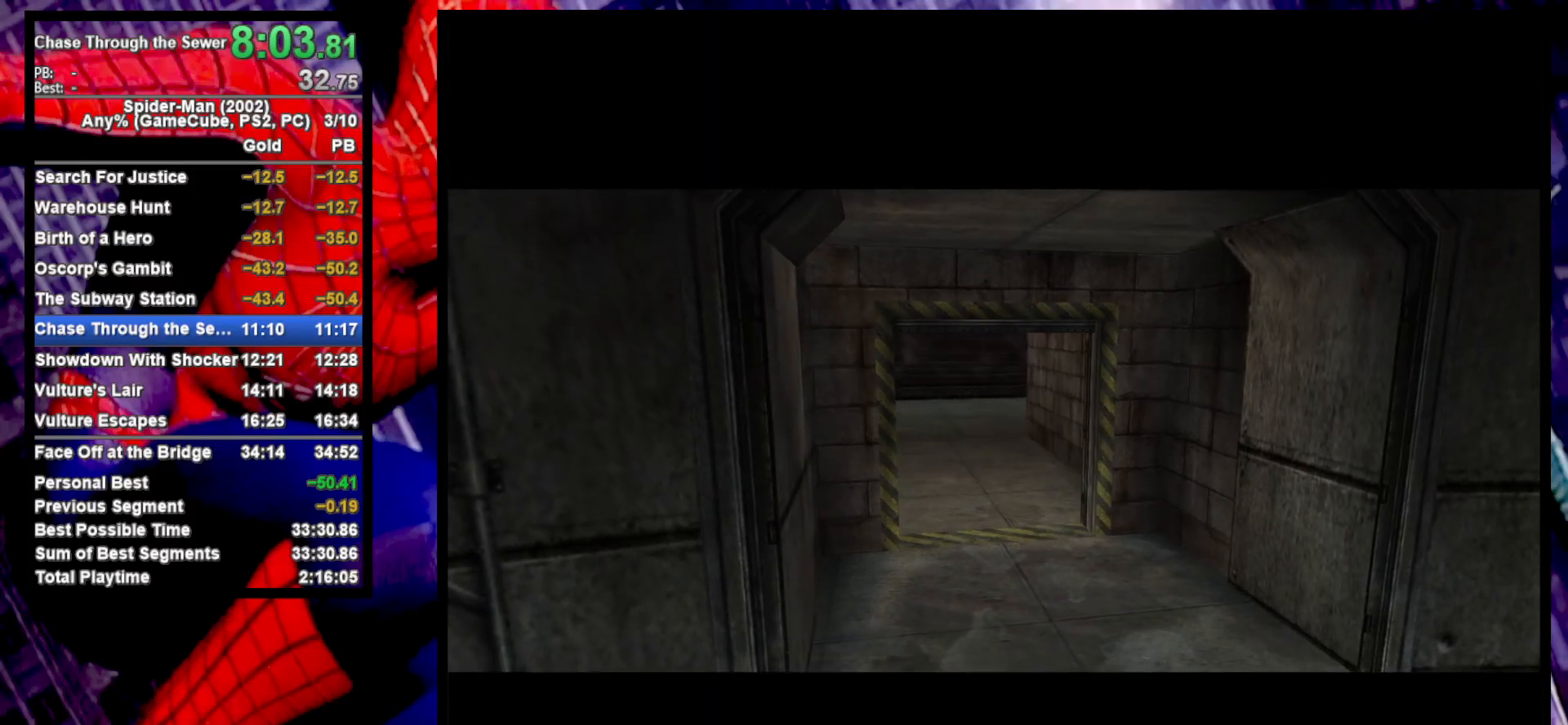
{"buttons": [], "left_stick": "right", "right_stick": "center", "events": [[67, "CROSS", "up"], [150, "CROSS", "down"], [233, "CROSS", "up"], [317, "CROSS", "down"], [417, "CROSS", "up"]]}
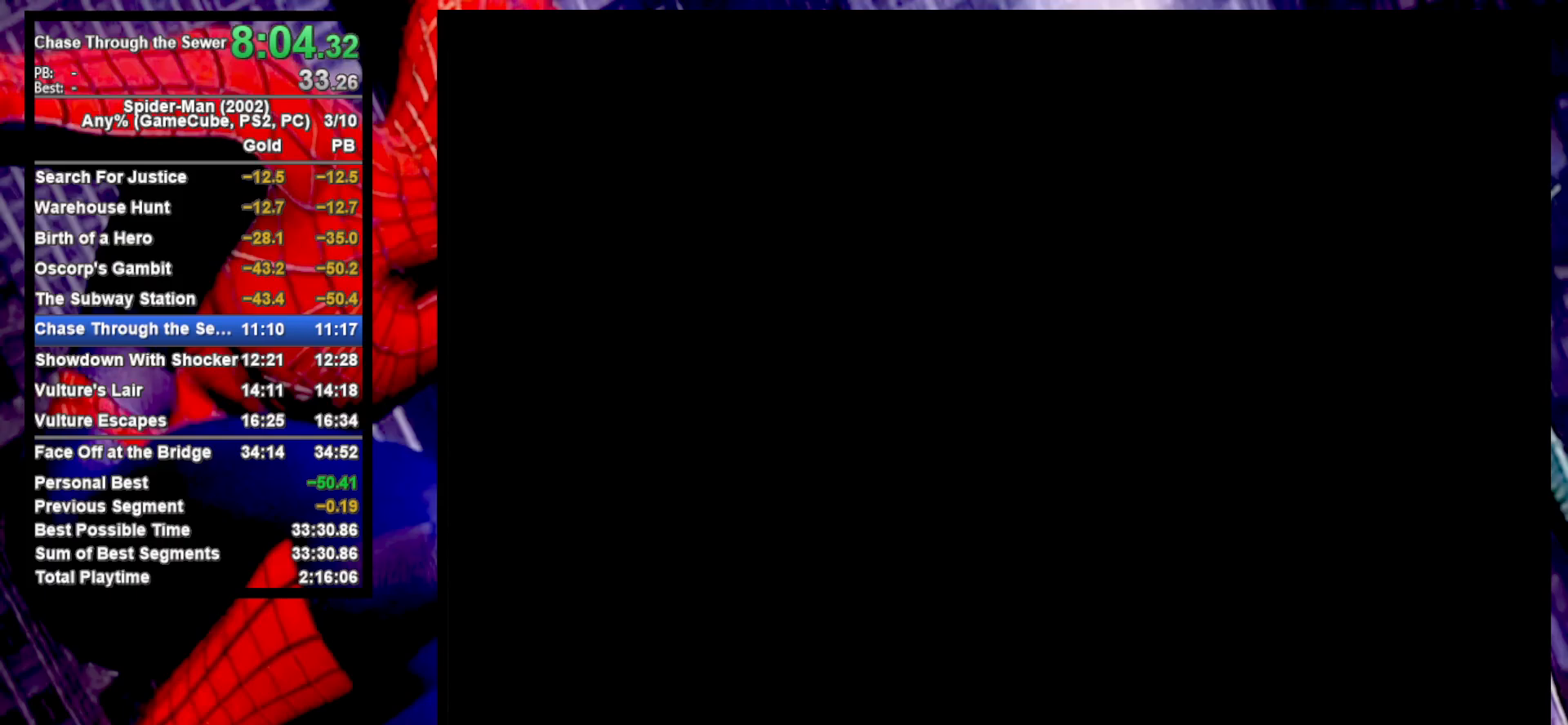
{"buttons": [], "left_stick": "right", "right_stick": "center", "events": [[317, "CROSS", "down"], [433, "CROSS", "up"]]}
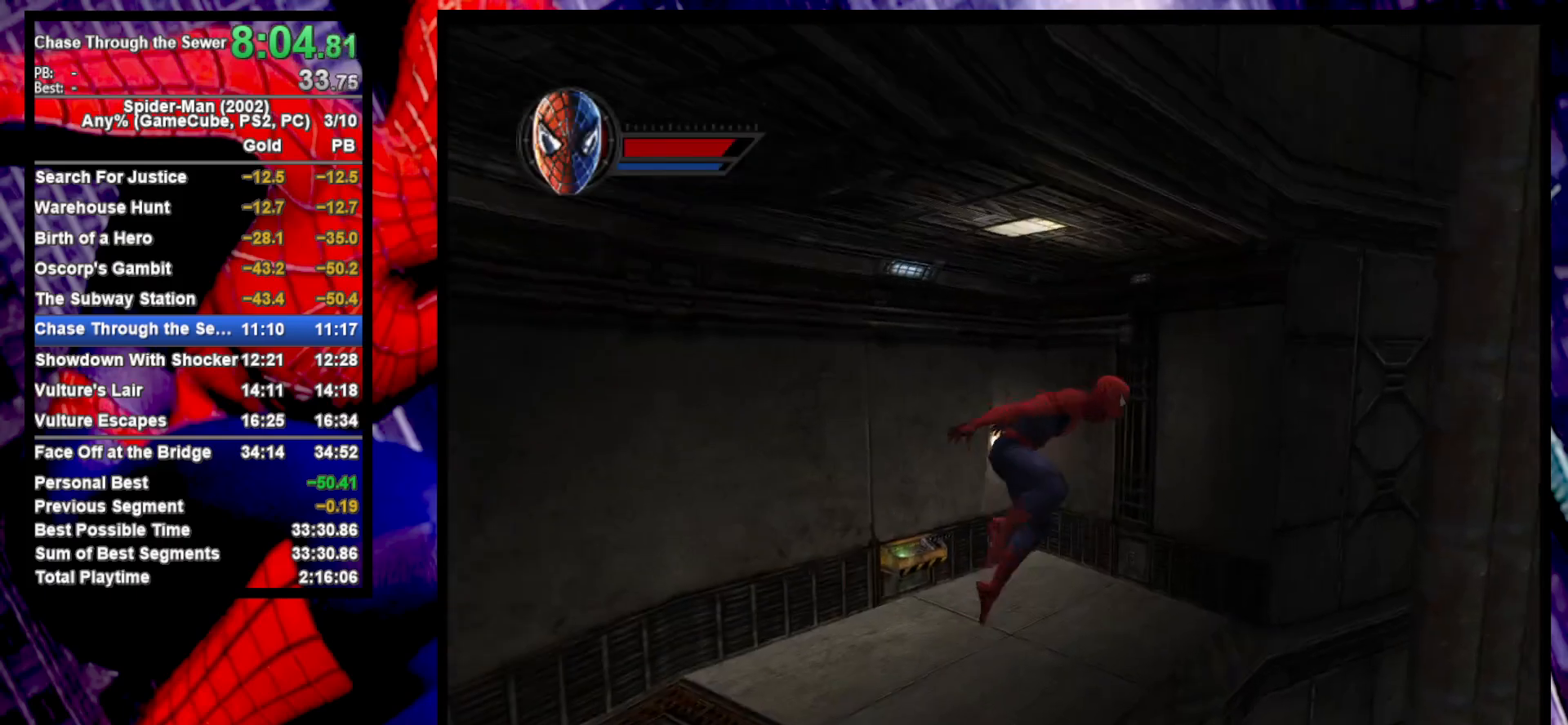
{"buttons": ["CROSS"], "left_stick": "right", "right_stick": "center", "events": [[67, "R1", "down"], [183, "R1", "up"], [500, "CROSS", "down"]]}
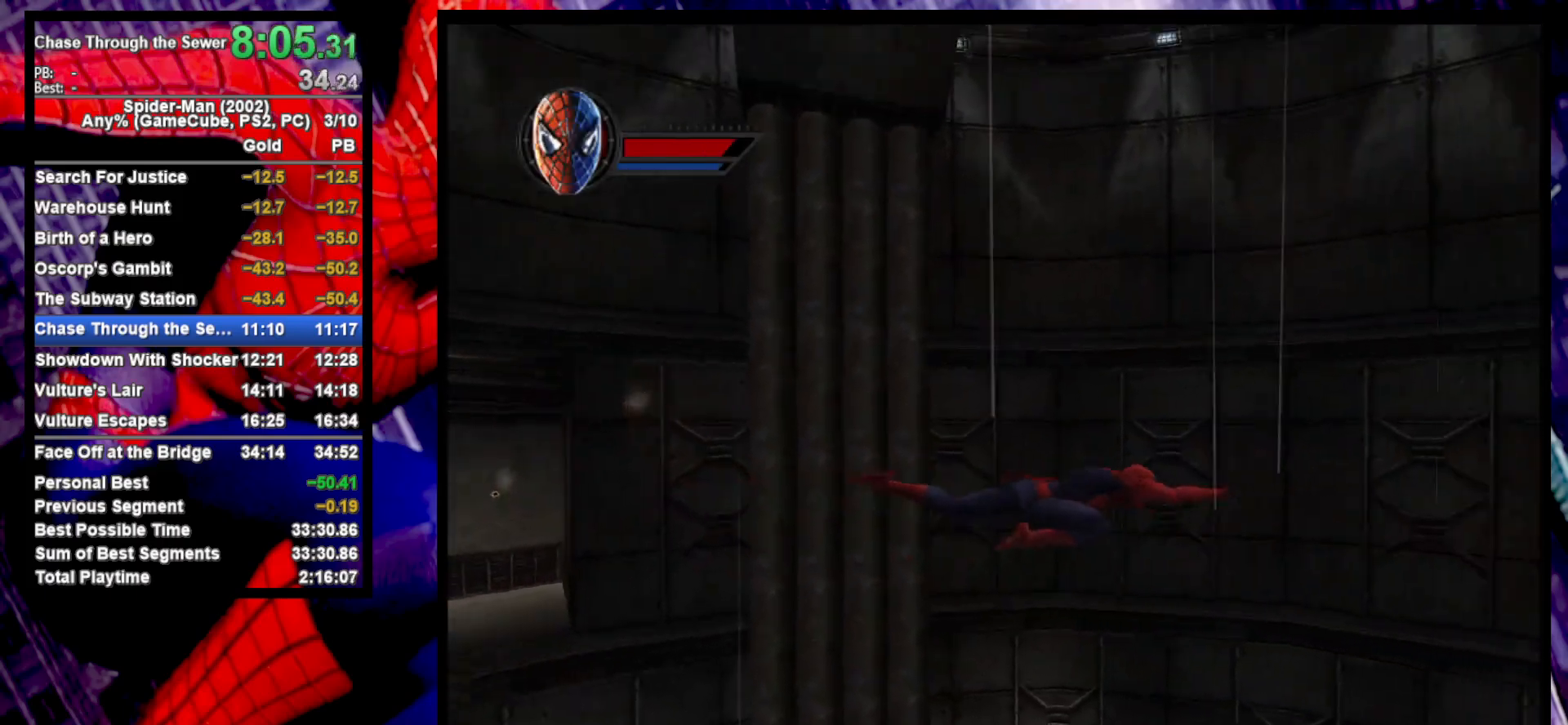
{"buttons": [], "left_stick": "up-right", "right_stick": "center", "events": [[83, "left_stick", "up-right"], [100, "CROSS", "up"], [250, "right_stick", "right"], [433, "right_stick", "center"]]}
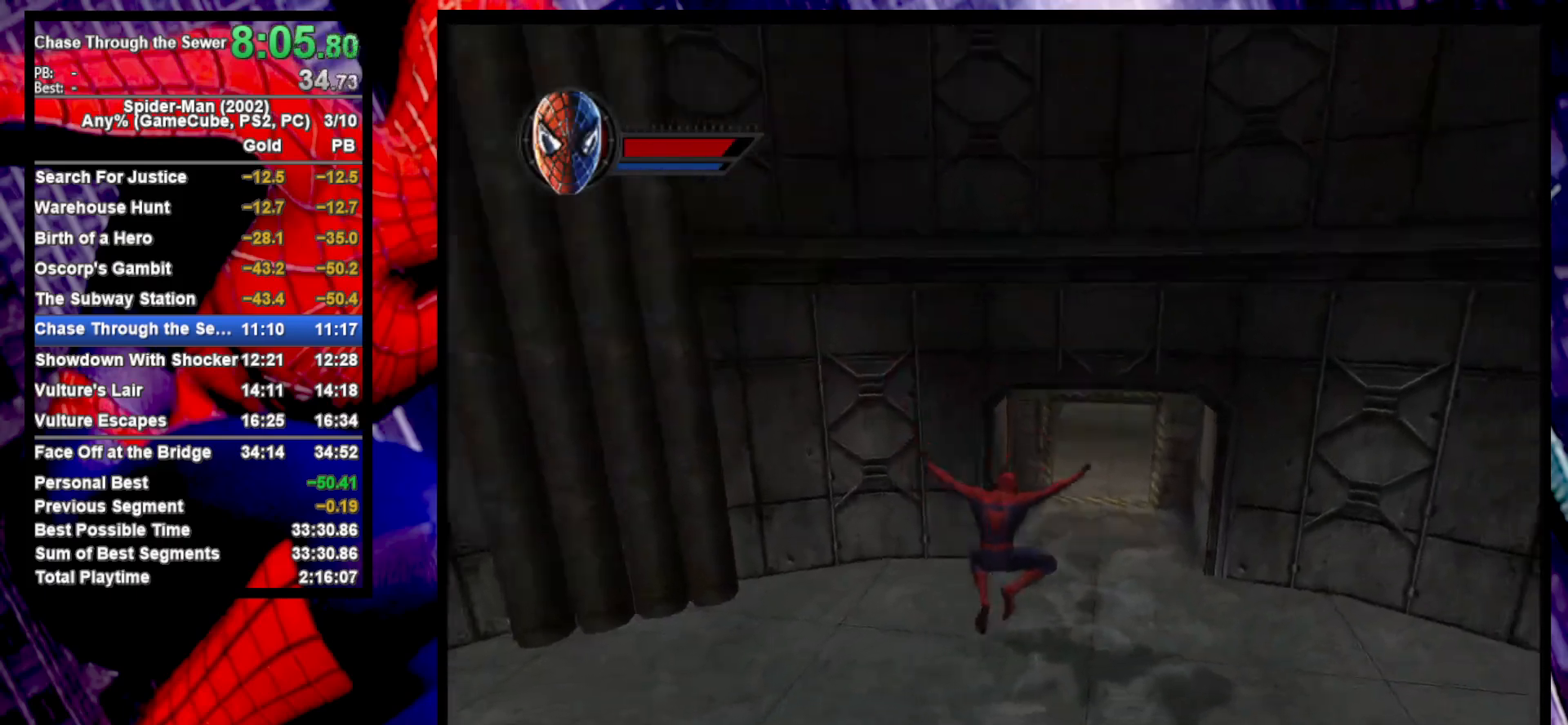
{"buttons": [], "left_stick": "up", "right_stick": "center", "events": [[133, "R1", "down"], [200, "R1", "up"], [383, "left_stick", "up"]]}
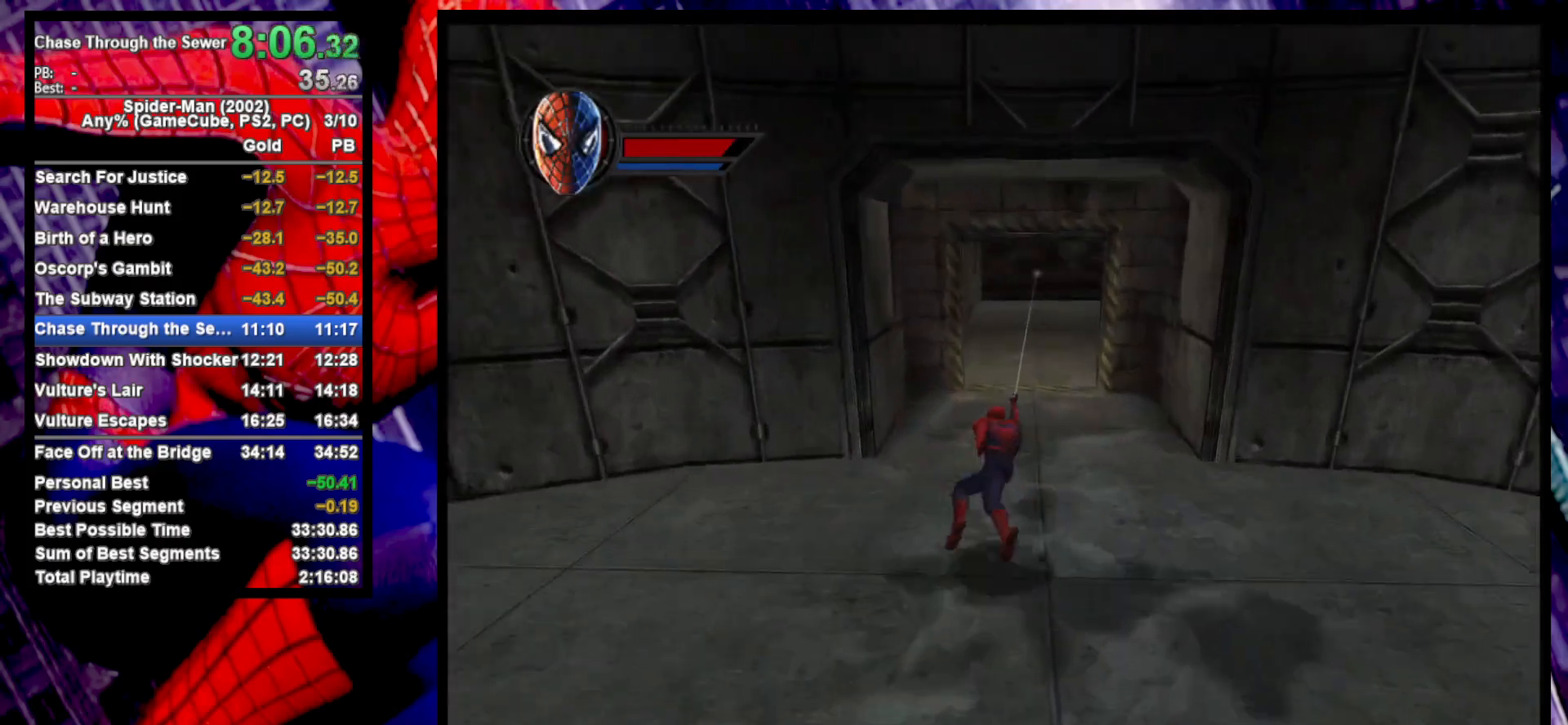
{"buttons": [], "left_stick": "up", "right_stick": "center", "events": []}
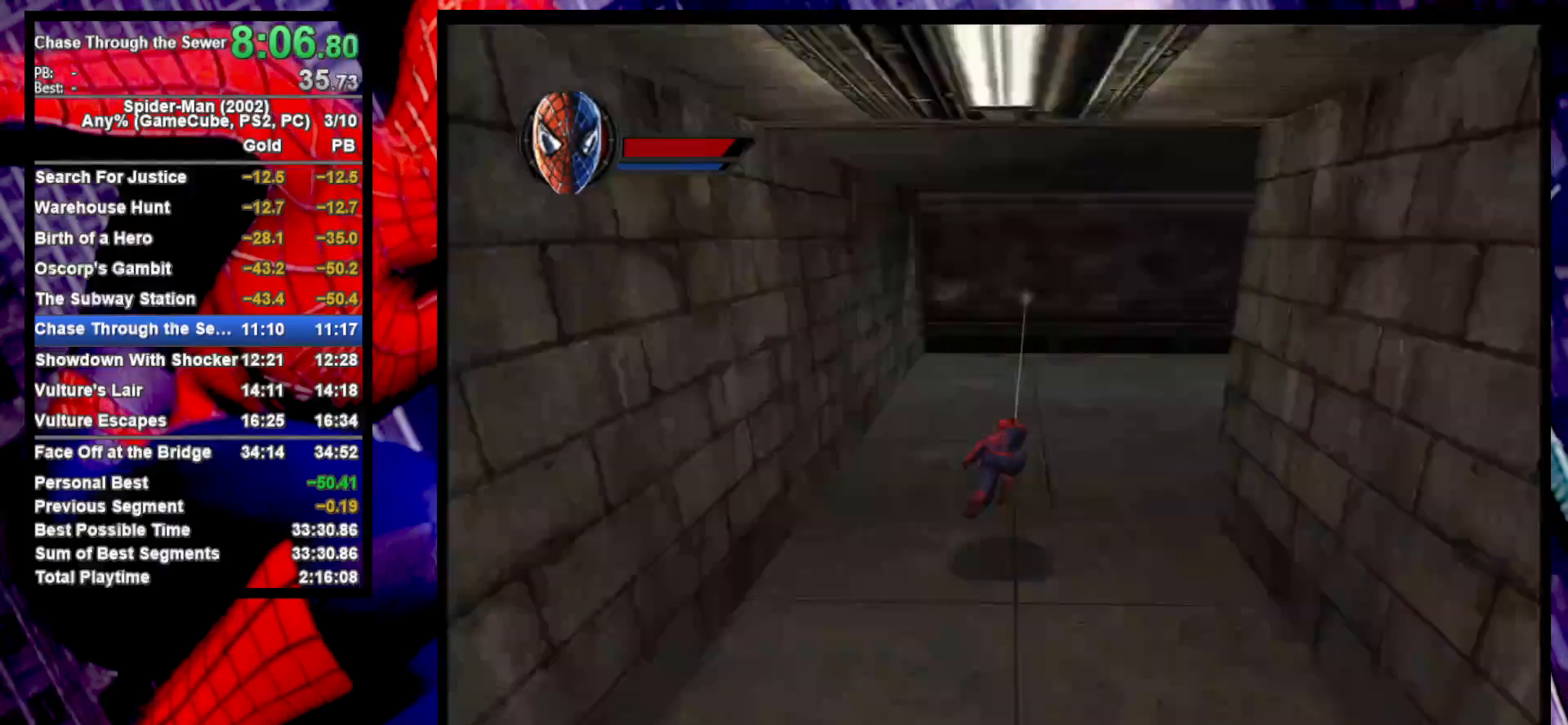
{"buttons": [], "left_stick": "up-left", "right_stick": "center", "events": [[417, "left_stick", "up-left"]]}
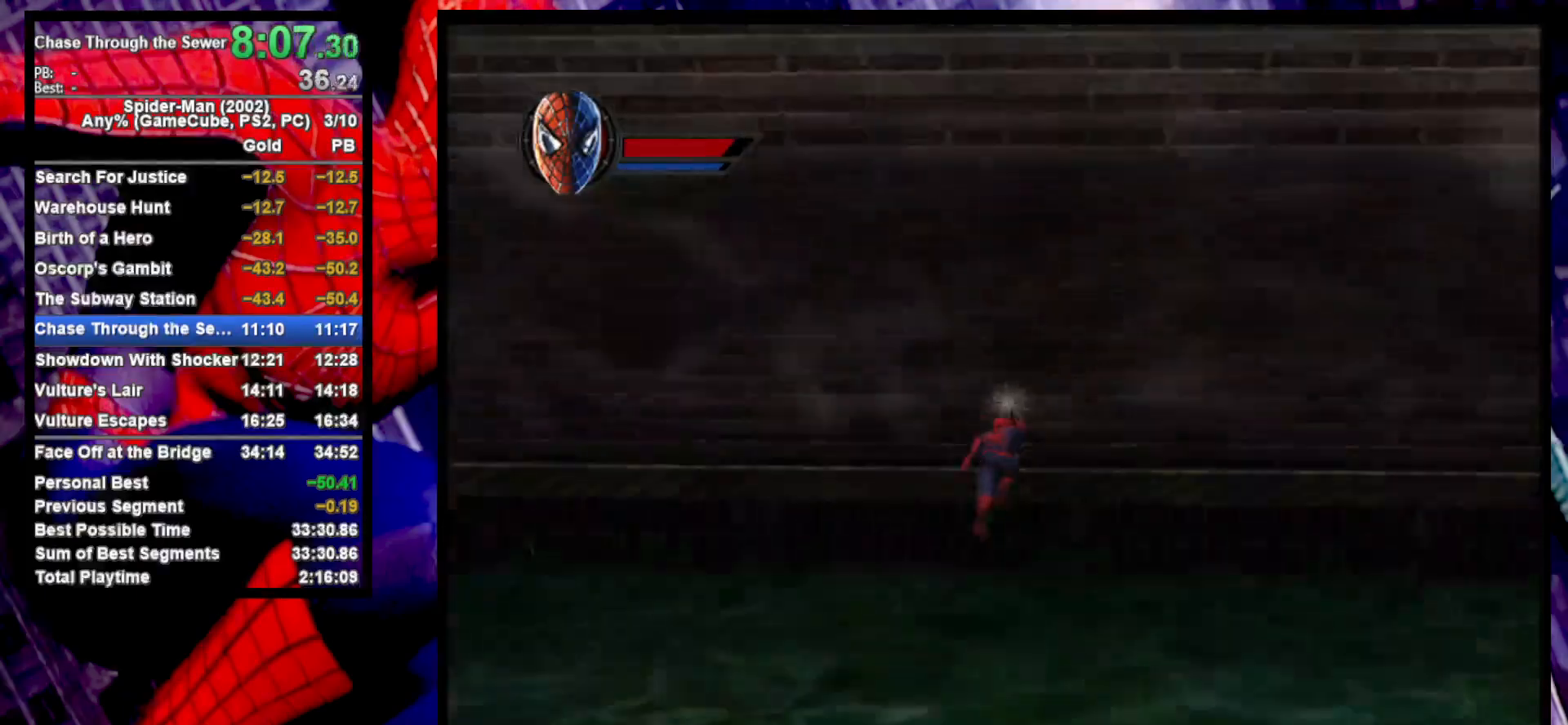
{"buttons": [], "left_stick": "left", "right_stick": "center", "events": [[17, "CROSS", "down"], [17, "left_stick", "left"], [100, "R1", "down"], [117, "CROSS", "up"], [200, "R1", "up"]]}
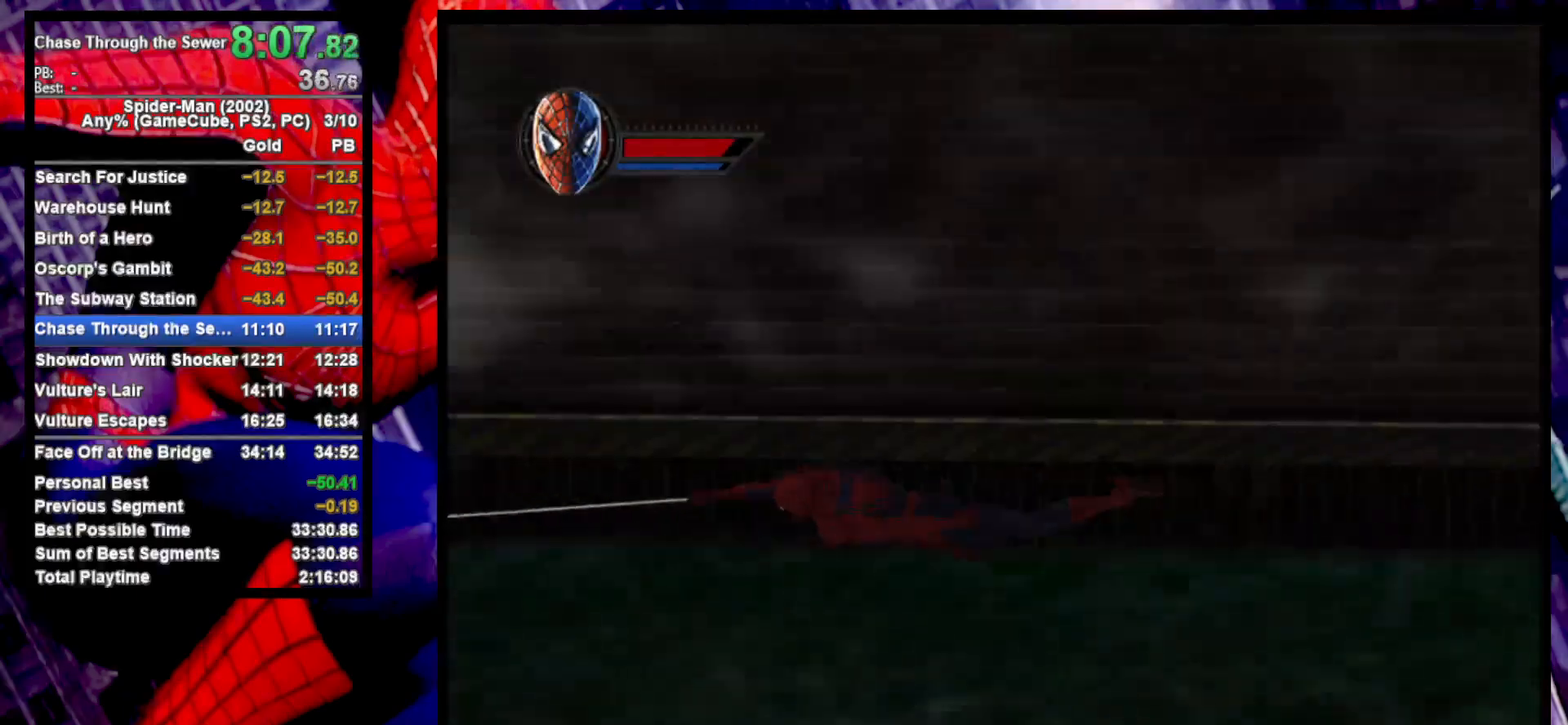
{"buttons": [], "left_stick": "up-left", "right_stick": "center", "events": [[17, "left_stick", "up-left"], [317, "CROSS", "down"], [417, "CROSS", "up"]]}
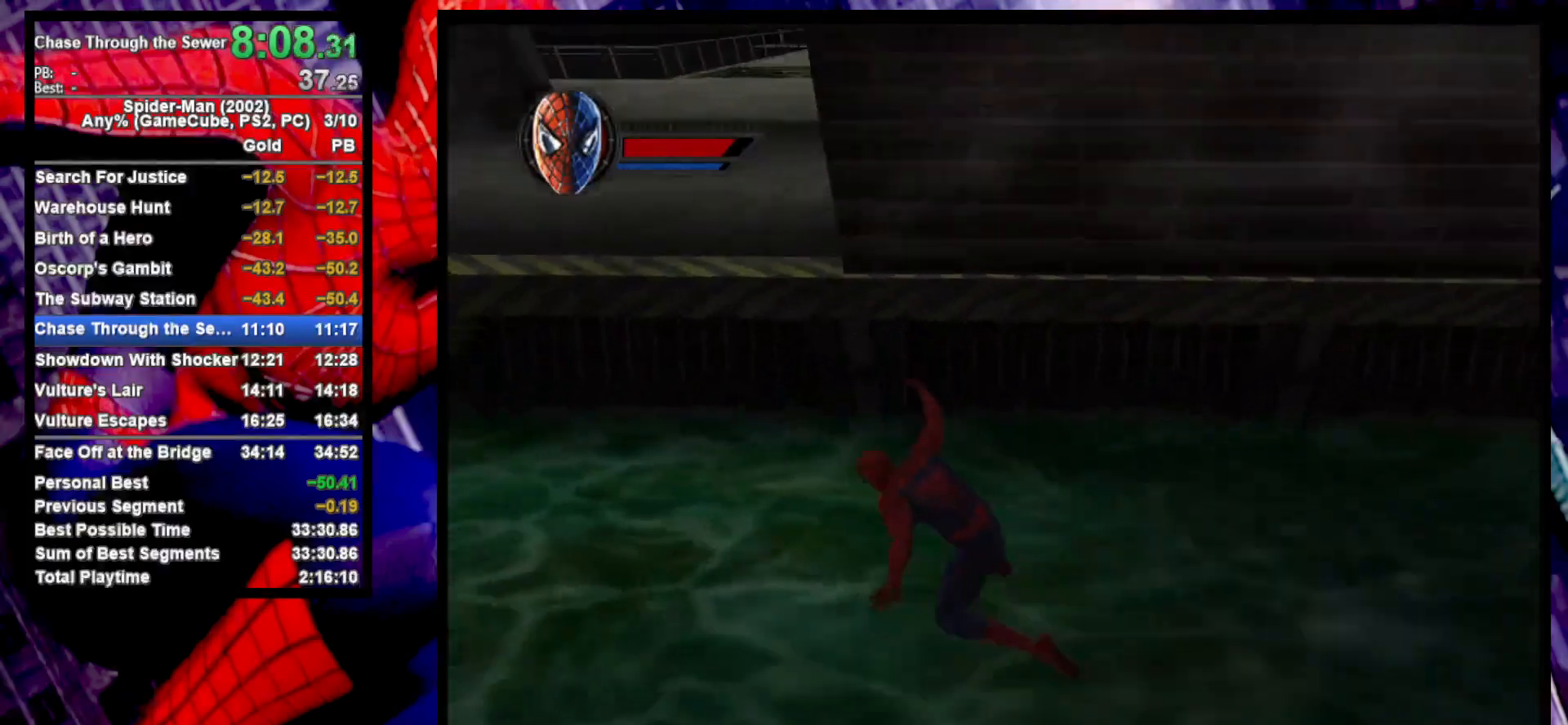
{"buttons": ["CROSS"], "left_stick": "up-left", "right_stick": "center", "events": [[117, "CROSS", "down"], [200, "CROSS", "up"], [283, "CROSS", "down"], [383, "CROSS", "up"], [467, "CROSS", "down"]]}
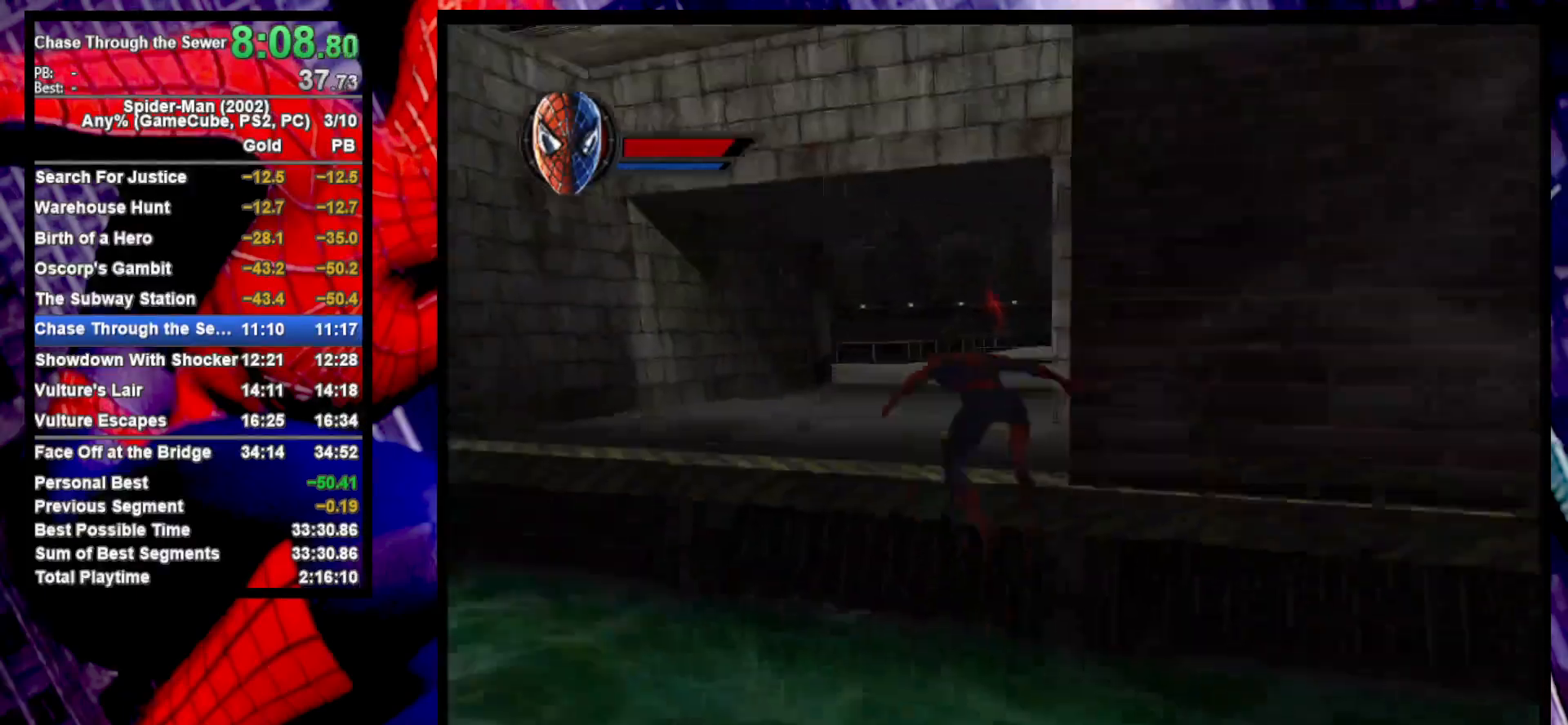
{"buttons": [], "left_stick": "up", "right_stick": "center", "events": [[67, "CROSS", "up"], [67, "left_stick", "up"], [83, "R1", "down"], [167, "R1", "up"]]}
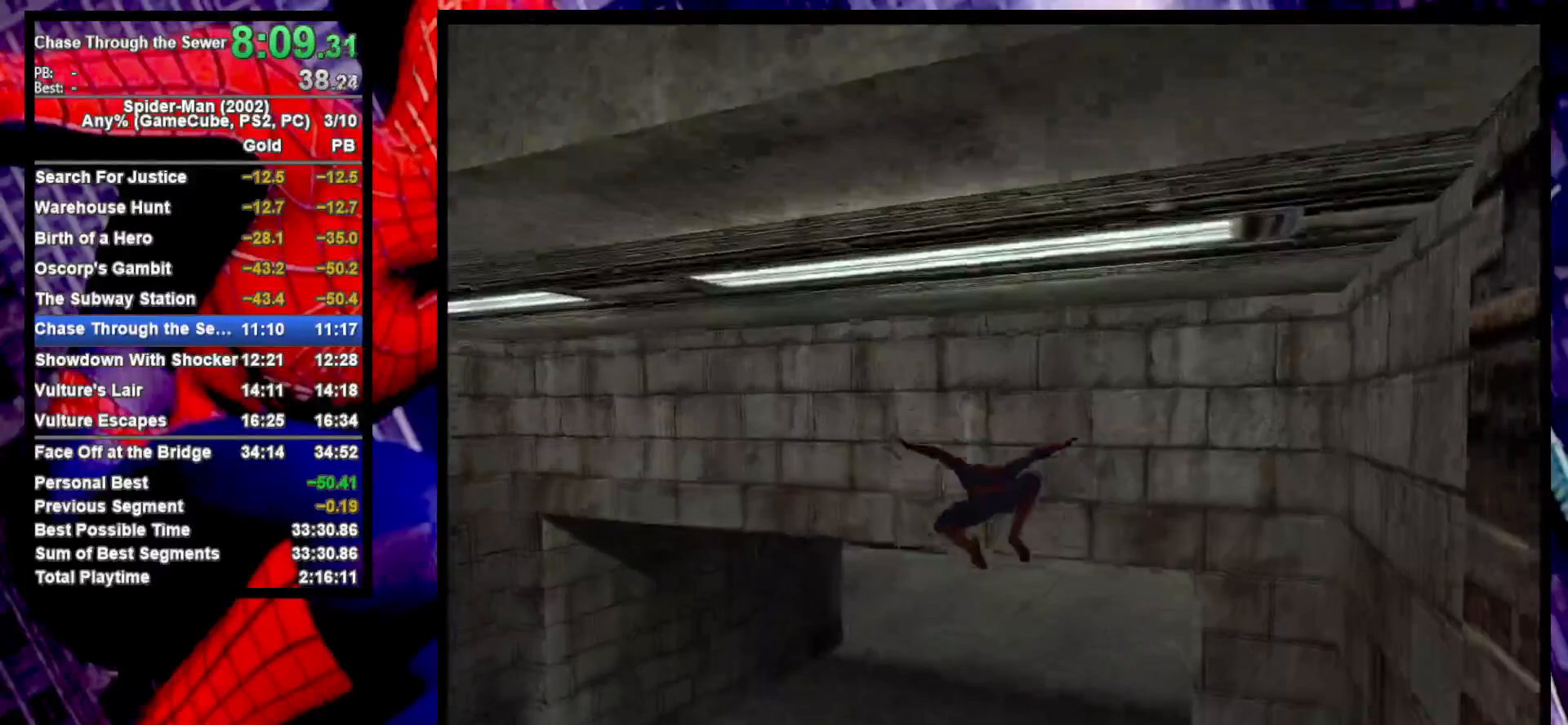
{"buttons": [], "left_stick": "center", "right_stick": "center", "events": [[383, "CROSS", "down"], [400, "left_stick", "center"], [467, "CROSS", "up"]]}
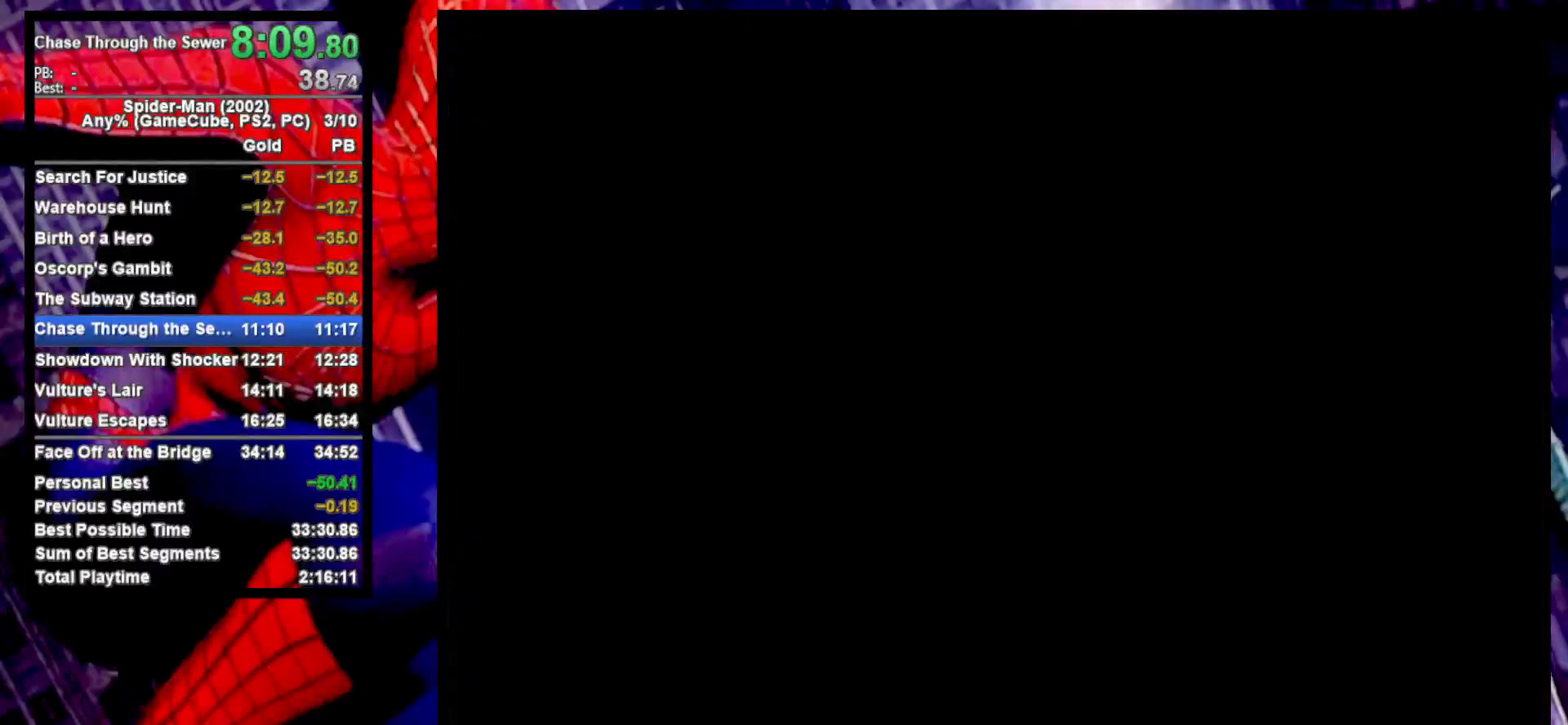
{"buttons": ["CROSS"], "left_stick": "center", "right_stick": "center", "events": [[233, "CROSS", "down"], [317, "CROSS", "up"], [383, "CROSS", "down"], [450, "CROSS", "up"], [500, "CROSS", "down"]]}
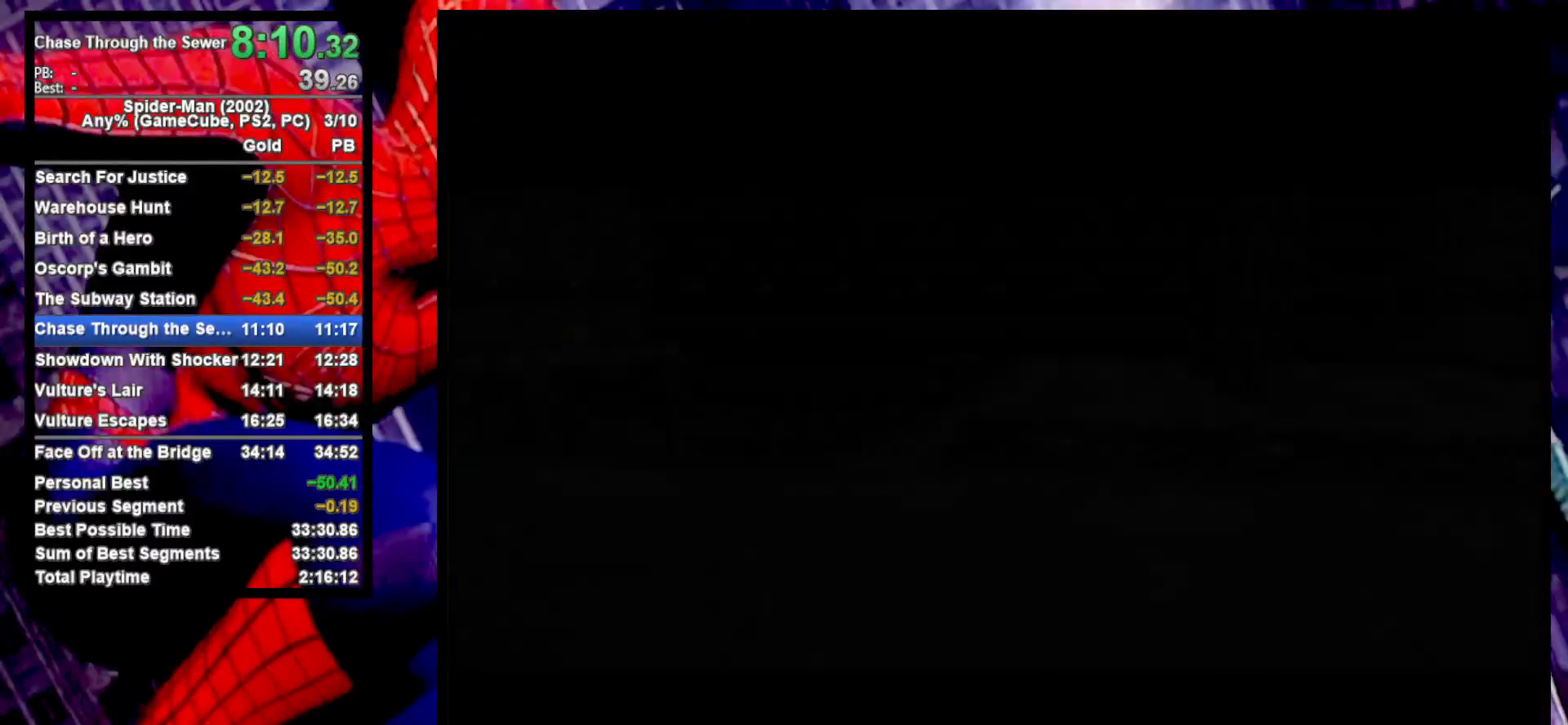
{"buttons": ["CROSS"], "left_stick": "center", "right_stick": "center", "events": [[83, "CROSS", "up"], [167, "CROSS", "down"], [250, "CROSS", "up"], [317, "CROSS", "down"], [417, "CROSS", "up"], [467, "CROSS", "down"]]}
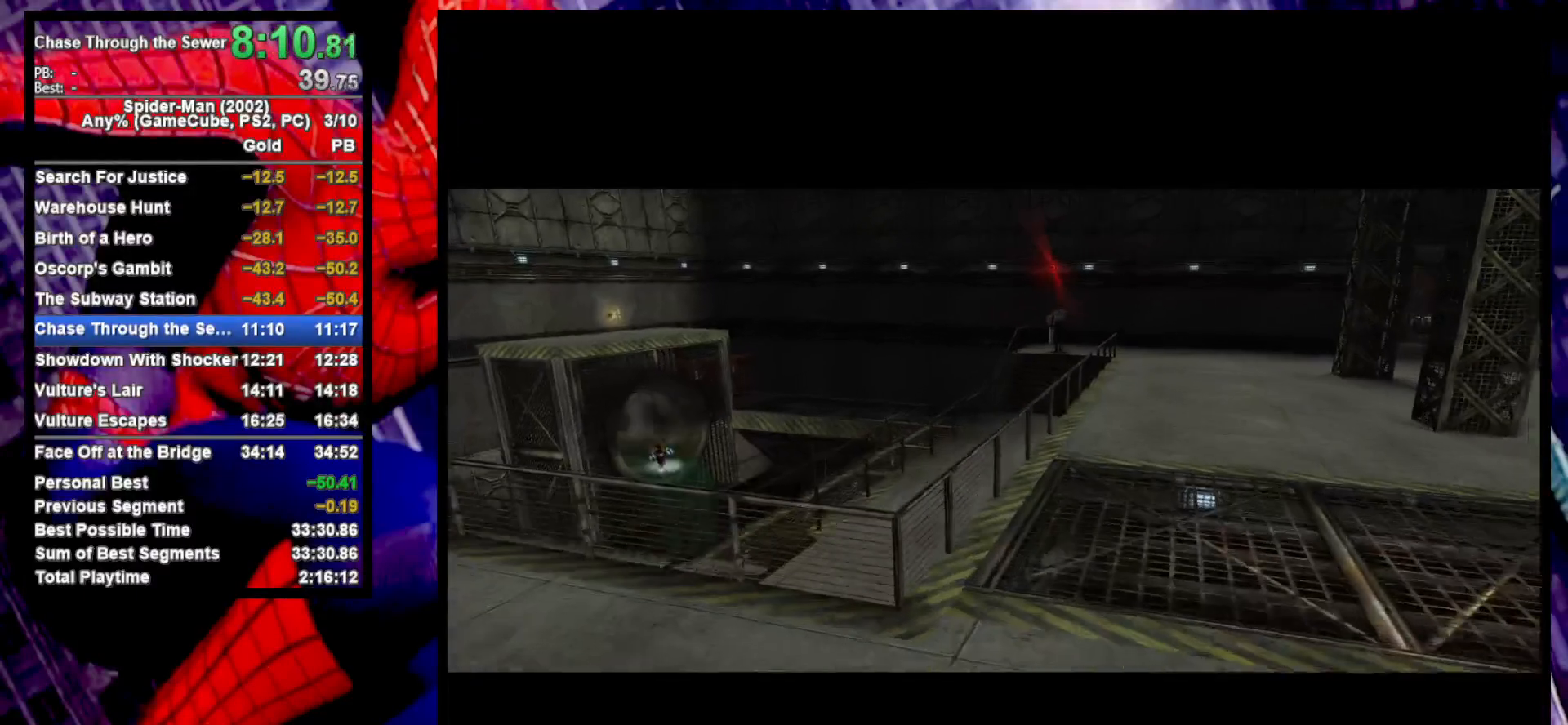
{"buttons": ["CROSS"], "left_stick": "center", "right_stick": "center", "events": [[50, "CROSS", "up"], [150, "CROSS", "down"], [200, "CROSS", "up"], [283, "CROSS", "down"], [350, "CROSS", "up"], [433, "CROSS", "down"]]}
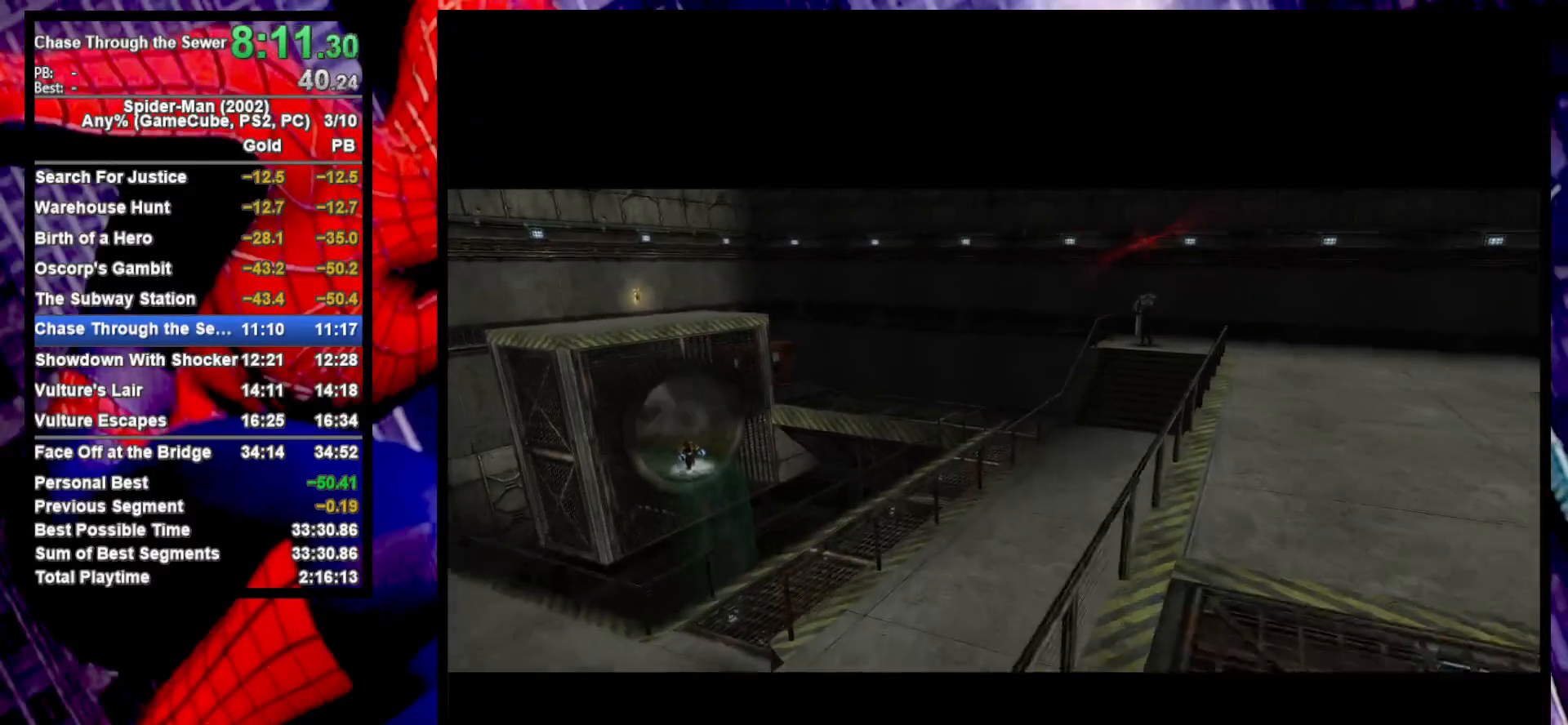
{"buttons": [], "left_stick": "up", "right_stick": "center", "events": [[17, "CROSS", "up"], [100, "CROSS", "down"], [183, "CROSS", "up"], [283, "CROSS", "down"], [333, "CROSS", "up"], [467, "left_stick", "up"]]}
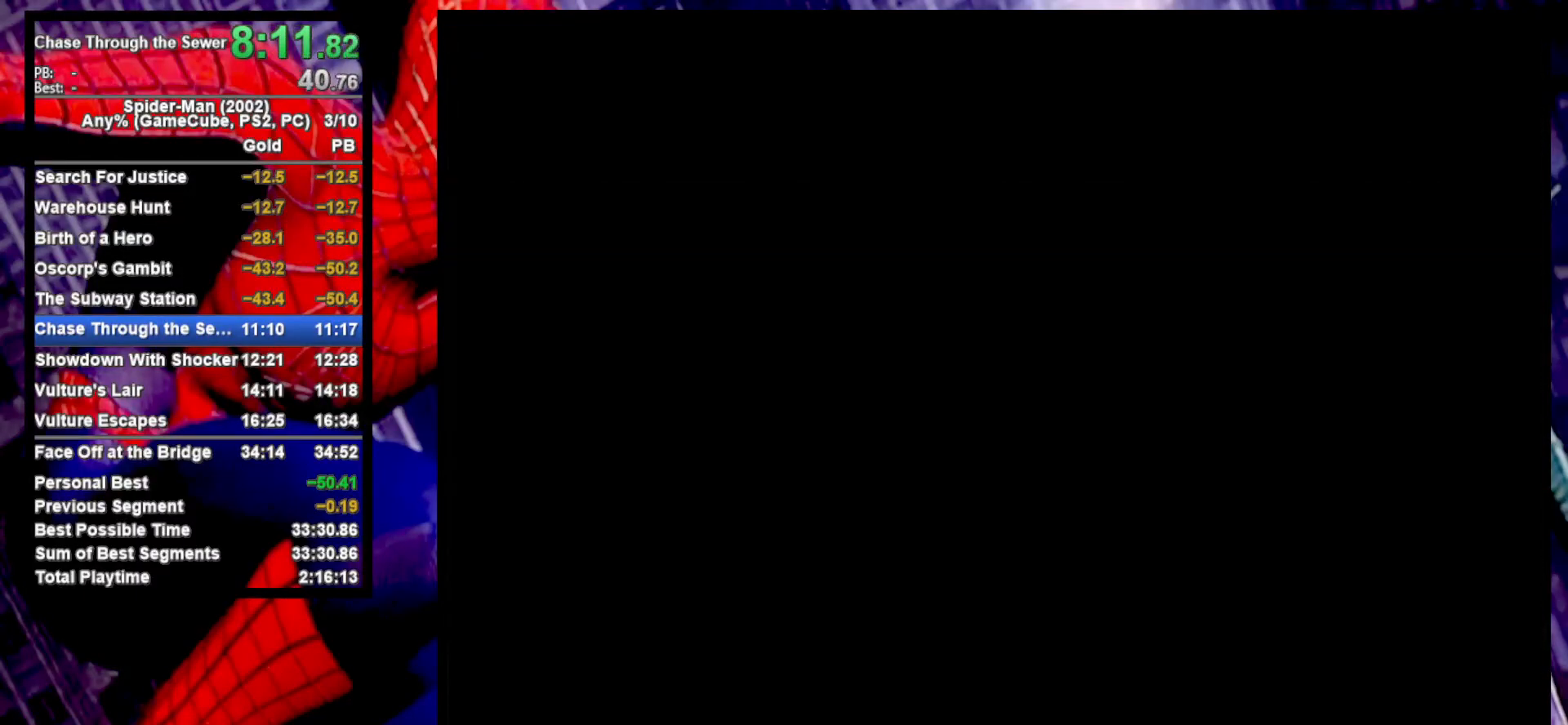
{"buttons": ["CROSS"], "left_stick": "up", "right_stick": "center", "events": [[450, "CROSS", "down"]]}
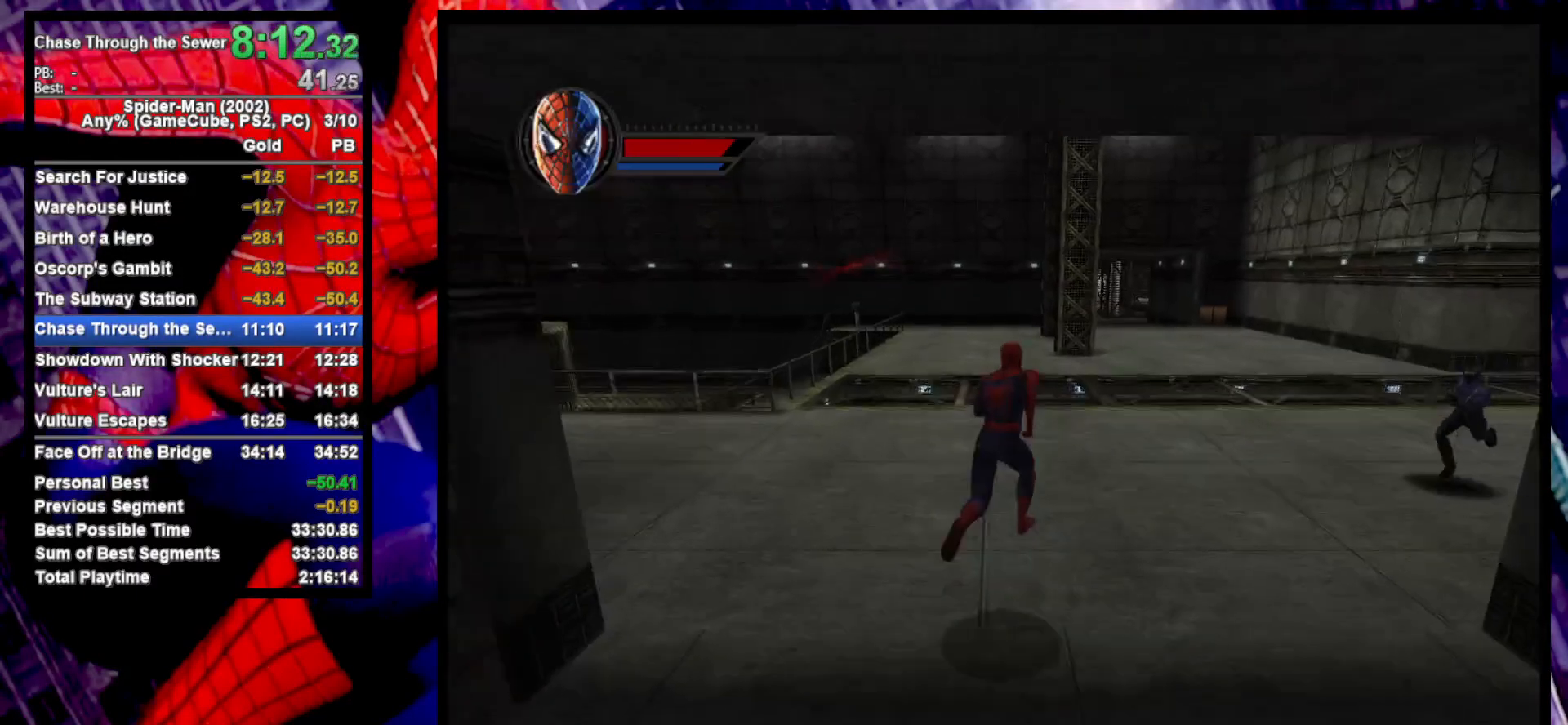
{"buttons": [], "left_stick": "up", "right_stick": "center", "events": [[67, "R1", "down"], [83, "CROSS", "up"], [167, "R1", "up"]]}
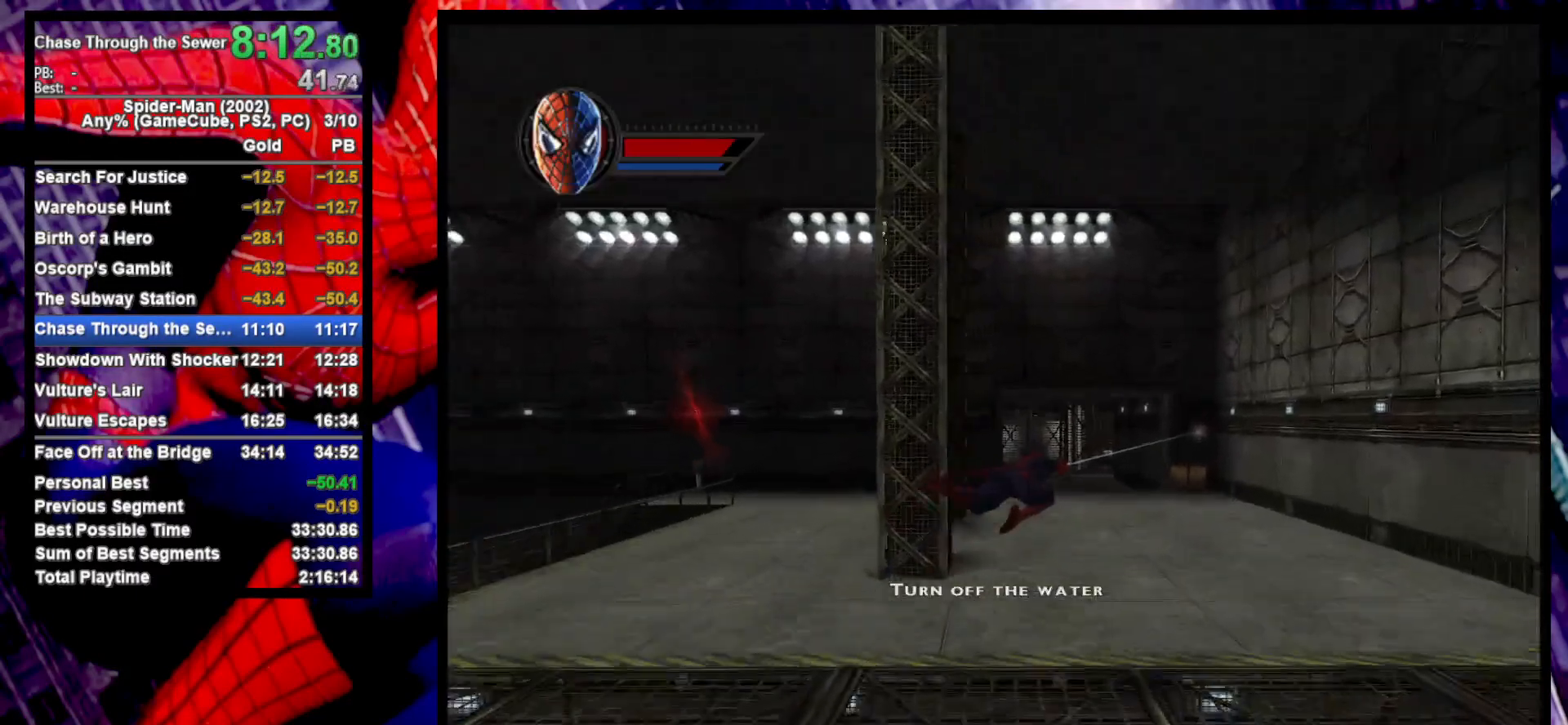
{"buttons": ["CROSS"], "left_stick": "up", "right_stick": "center", "events": [[483, "CROSS", "down"]]}
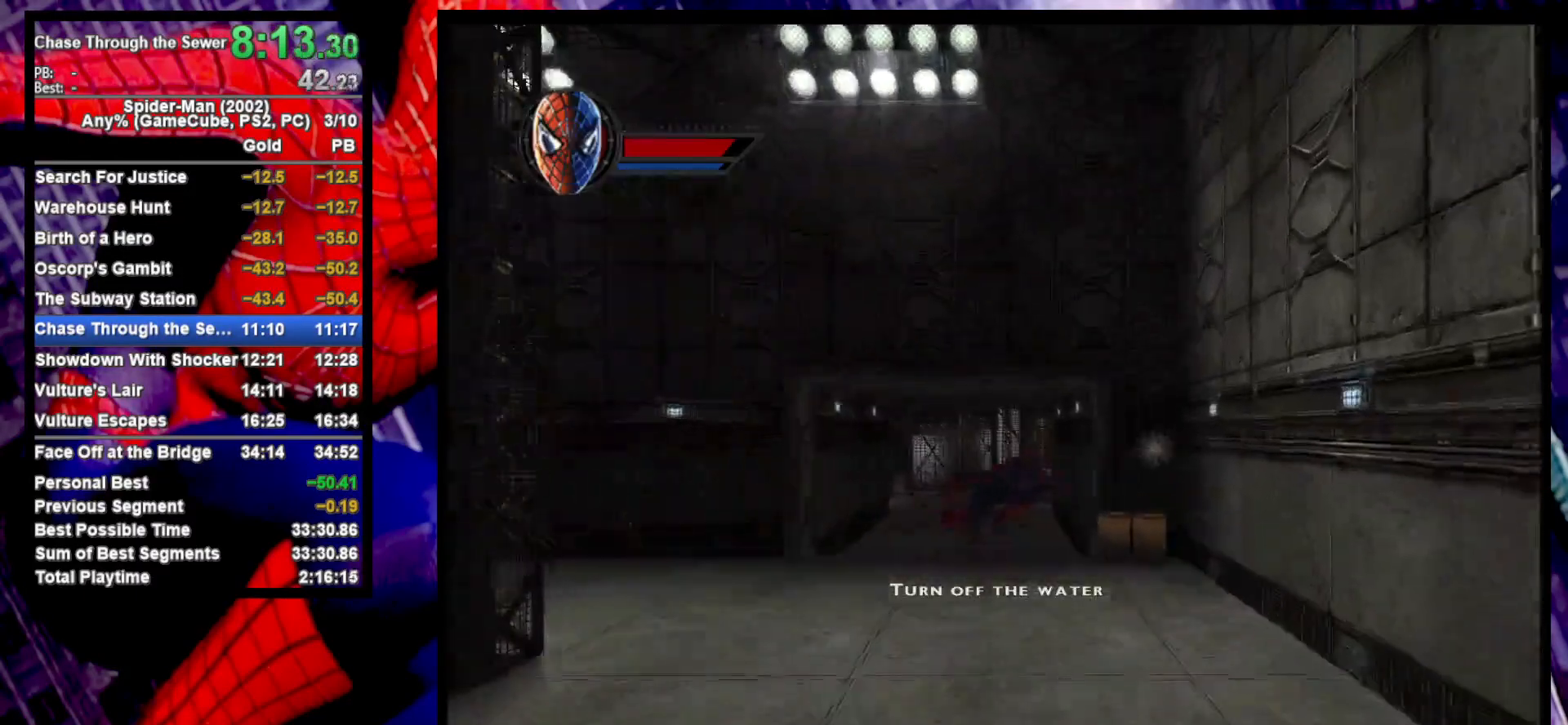
{"buttons": [], "left_stick": "up", "right_stick": "center", "events": [[17, "R1", "down"], [83, "CROSS", "up"], [117, "R1", "up"]]}
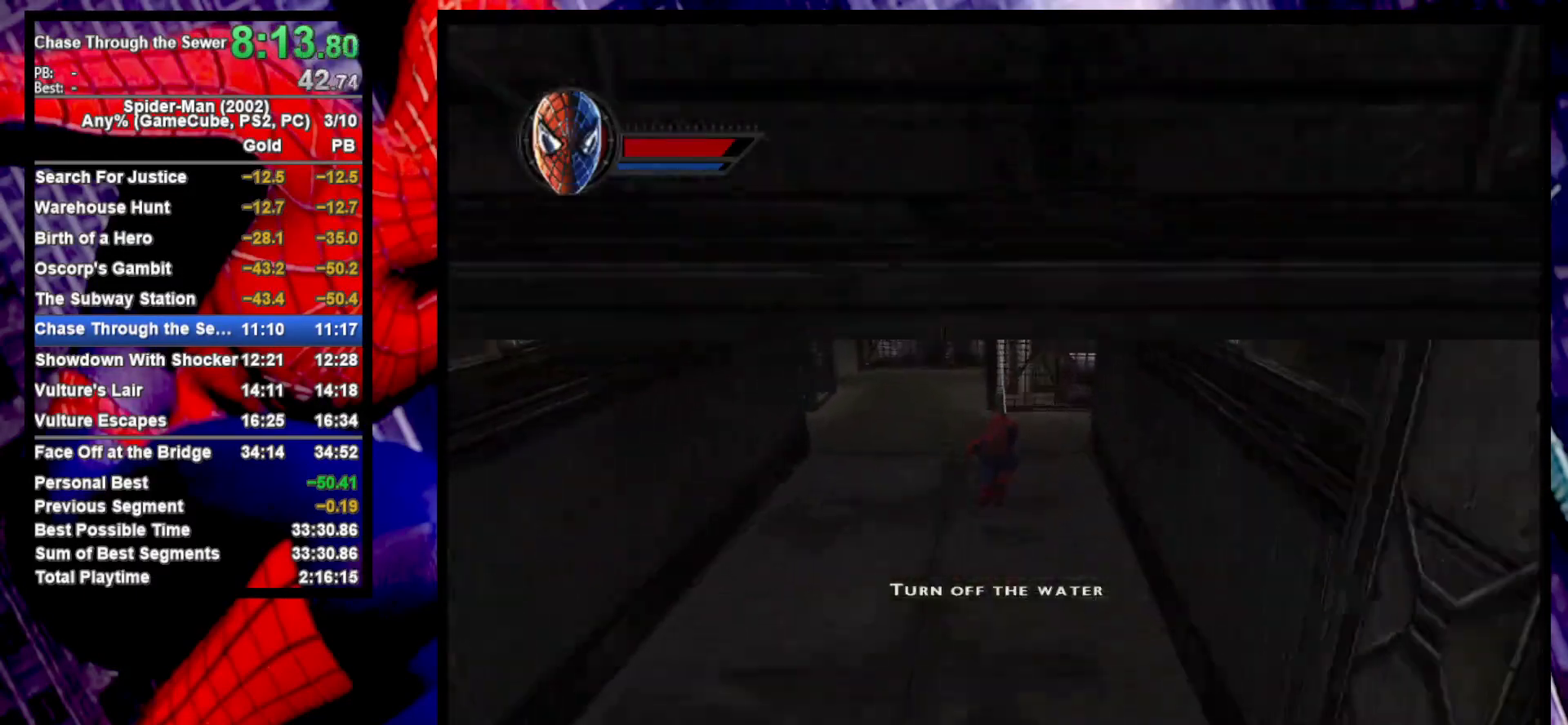
{"buttons": ["CROSS", "R1"], "left_stick": "right", "right_stick": "center", "events": [[267, "left_stick", "up-right"], [383, "left_stick", "right"], [450, "CROSS", "down"], [483, "R1", "down"]]}
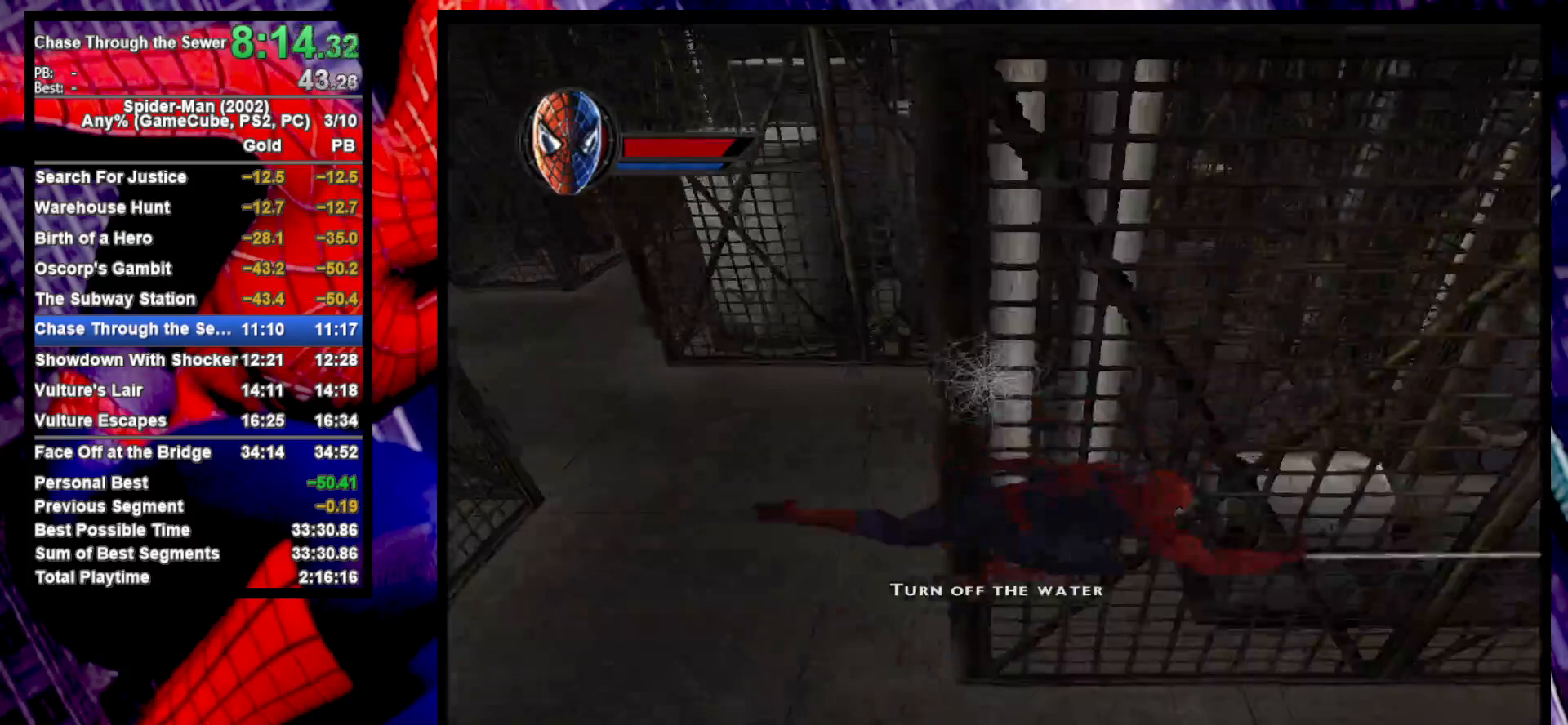
{"buttons": [], "left_stick": "right", "right_stick": "center", "events": [[50, "CROSS", "up"], [83, "R1", "up"], [167, "CROSS", "down"], [233, "CROSS", "up"]]}